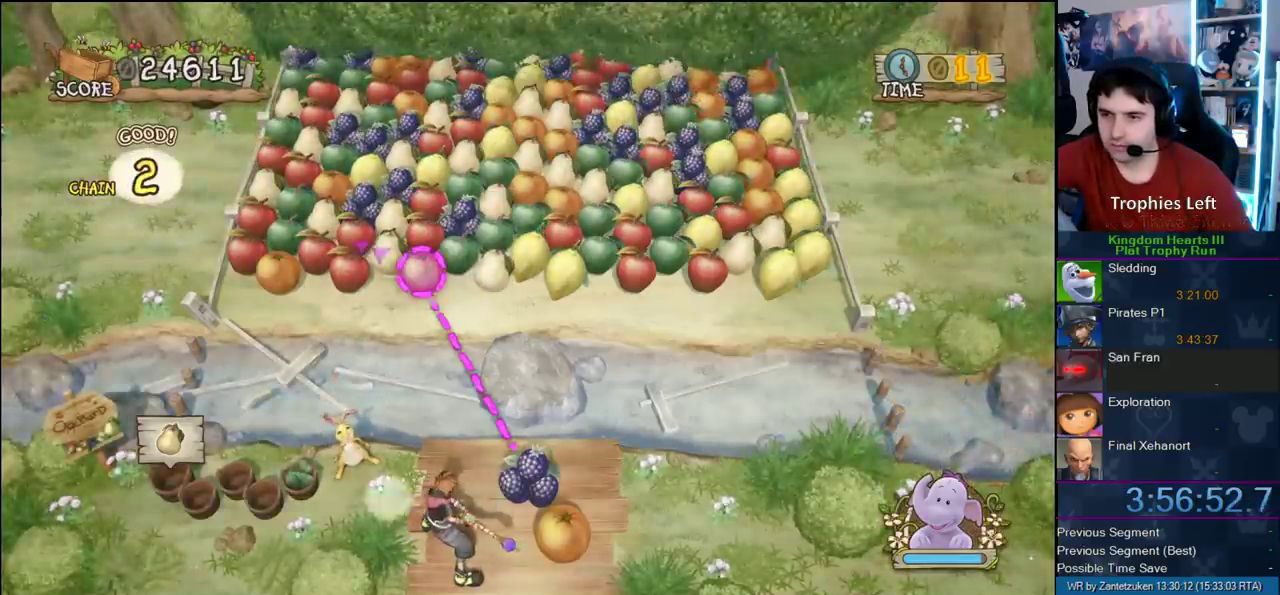
Gameplay with a controller (PlayStation layout); each line is a JSON object with the inputs held at the frame after it. "events" lists button and stick changes between this image and that frame as [ms after this image, input, new state], when the widget could be followed in between. Not read: L2 R2 left_stick.
{"buttons": ["CIRCLE"], "right_stick": "center", "events": [[167, "CIRCLE", "down"]]}
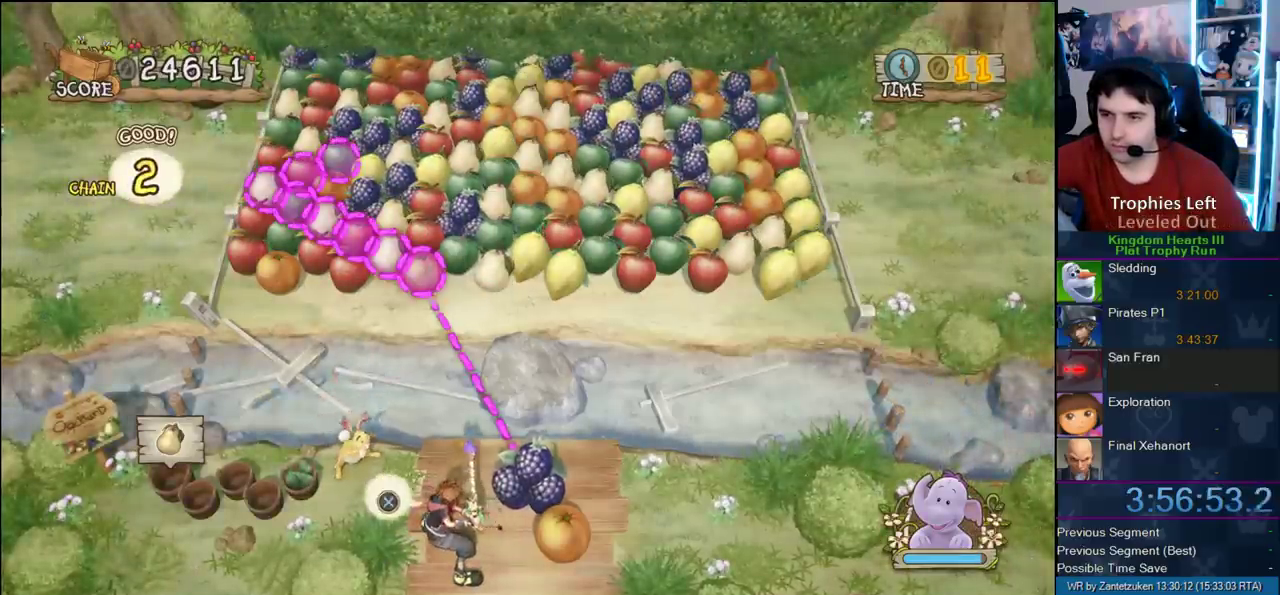
{"buttons": [], "right_stick": "center", "events": [[150, "CIRCLE", "up"]]}
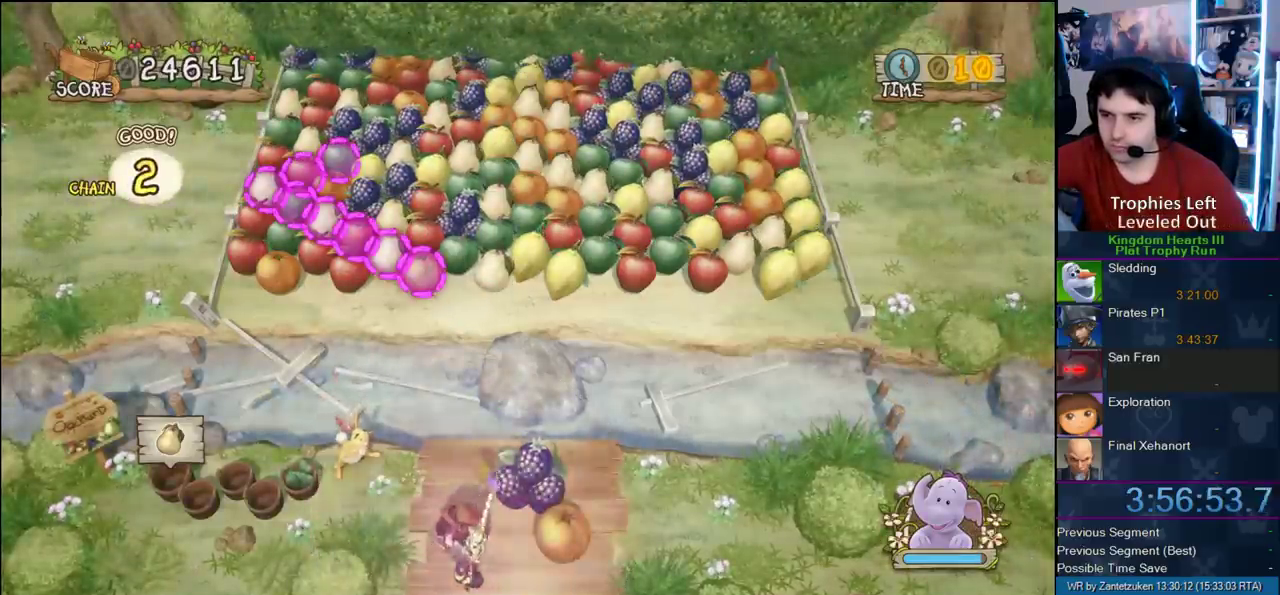
{"buttons": [], "right_stick": "center", "events": []}
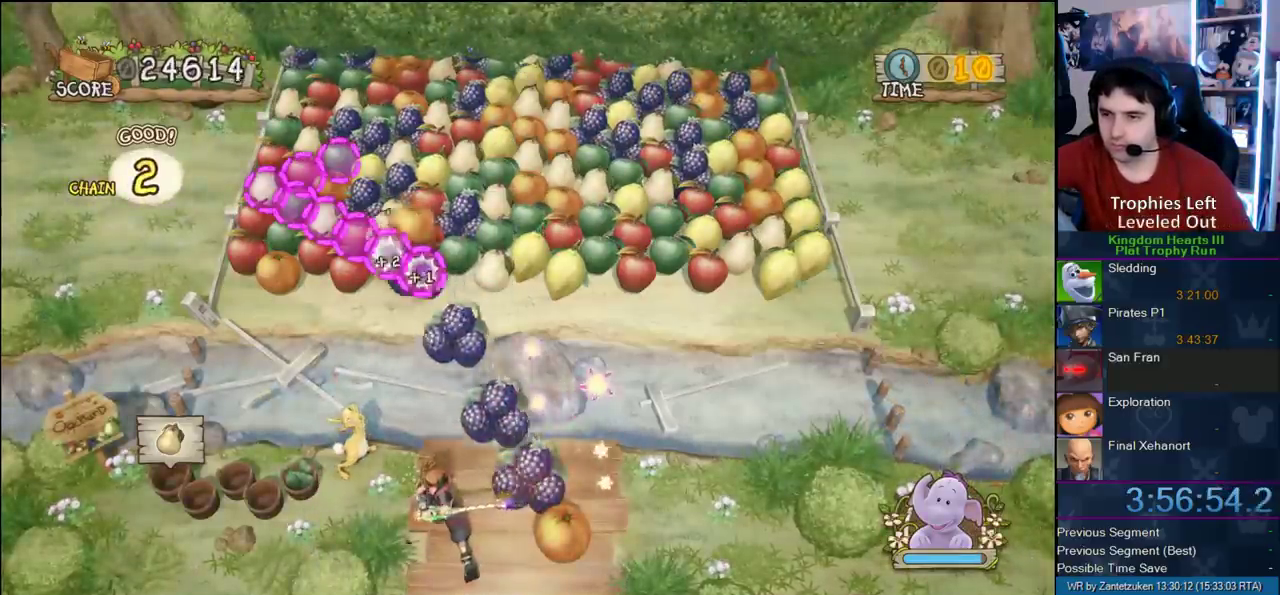
{"buttons": [], "right_stick": "center", "events": []}
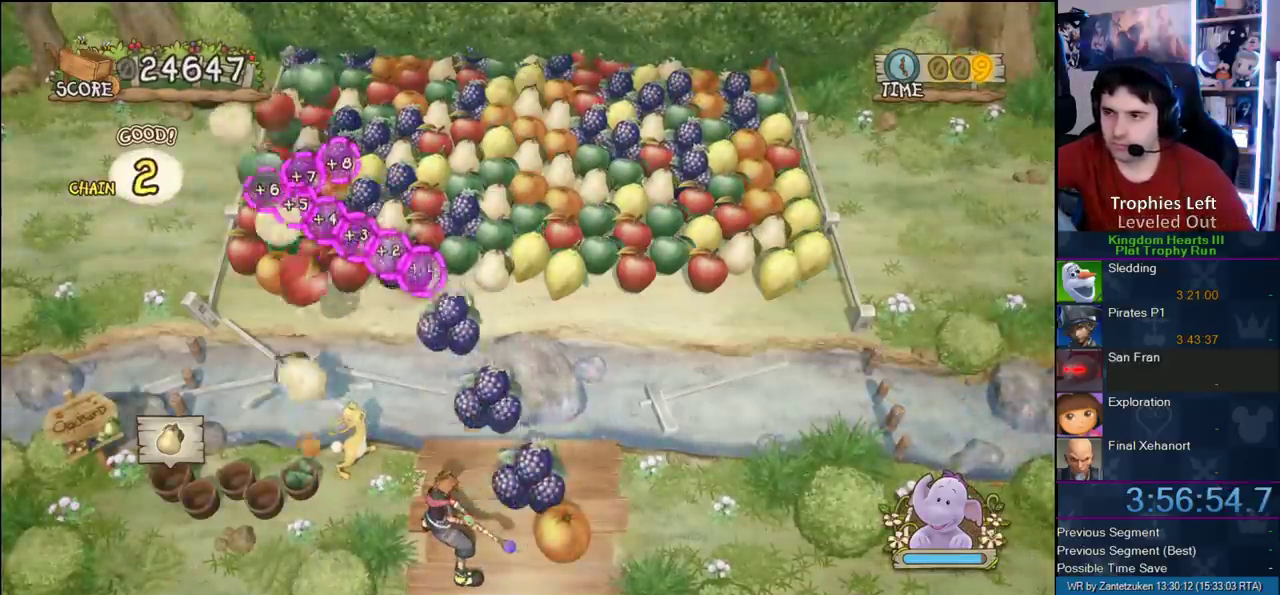
{"buttons": [], "right_stick": "center", "events": []}
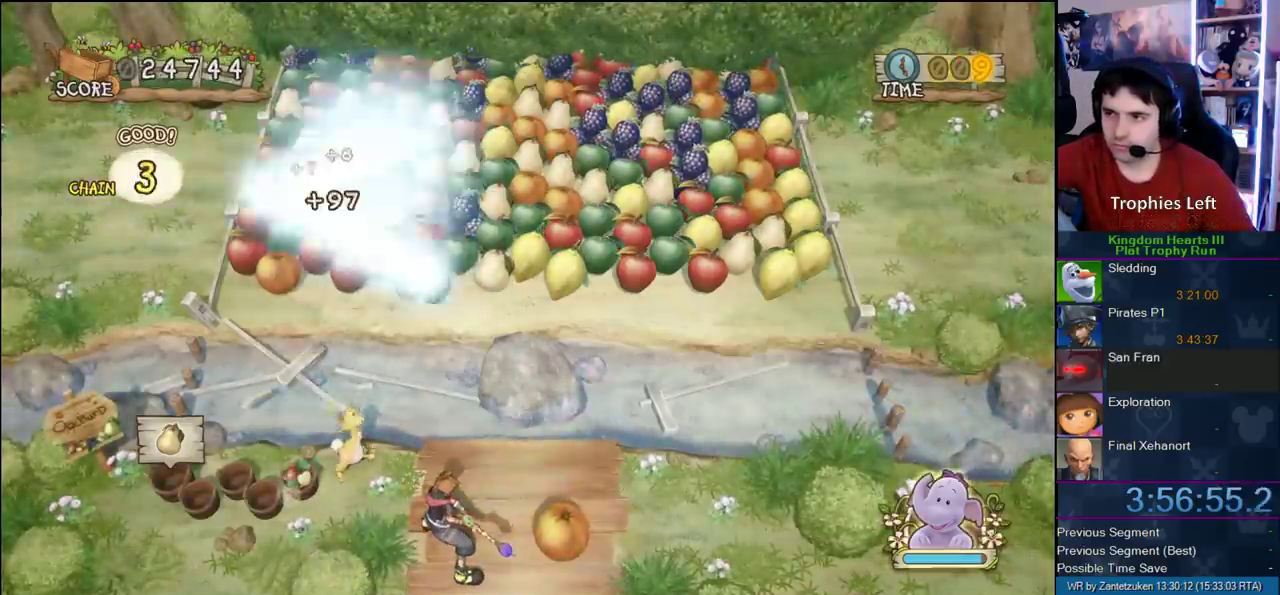
{"buttons": [], "right_stick": "center", "events": []}
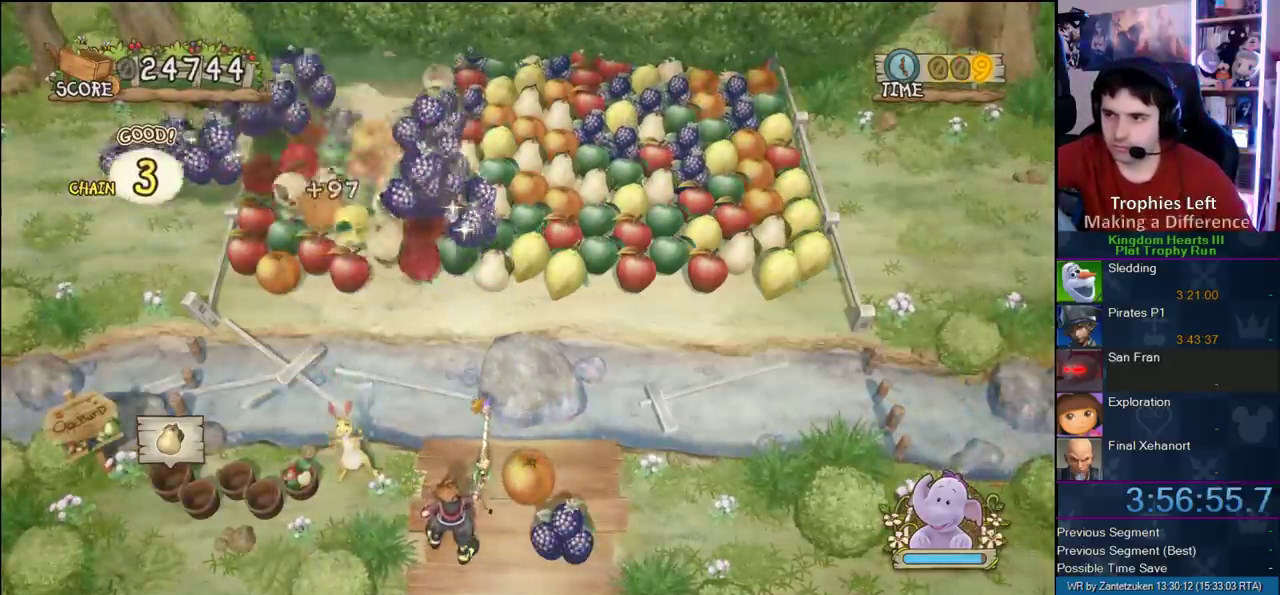
{"buttons": [], "right_stick": "center", "events": []}
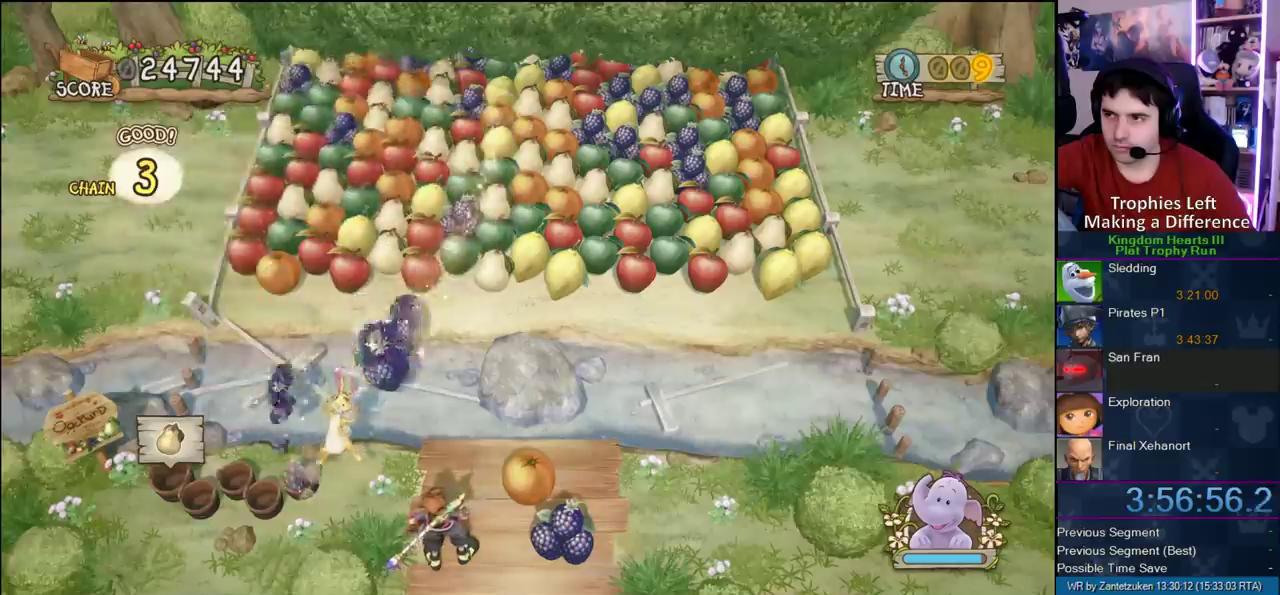
{"buttons": [], "right_stick": "center", "events": []}
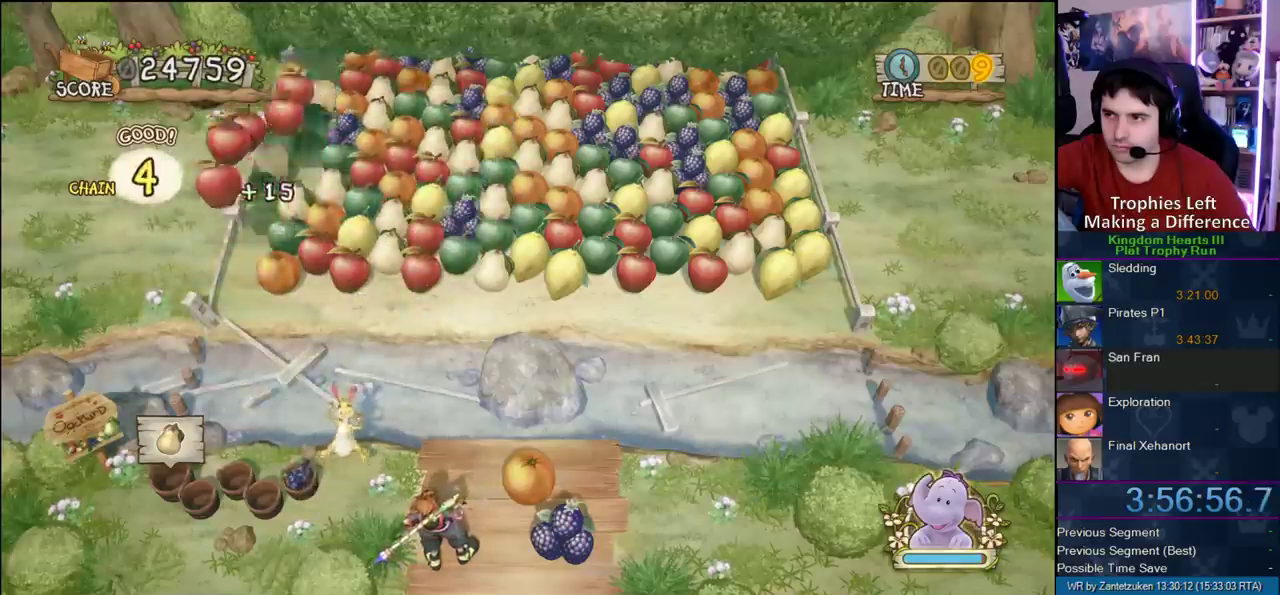
{"buttons": [], "right_stick": "center", "events": []}
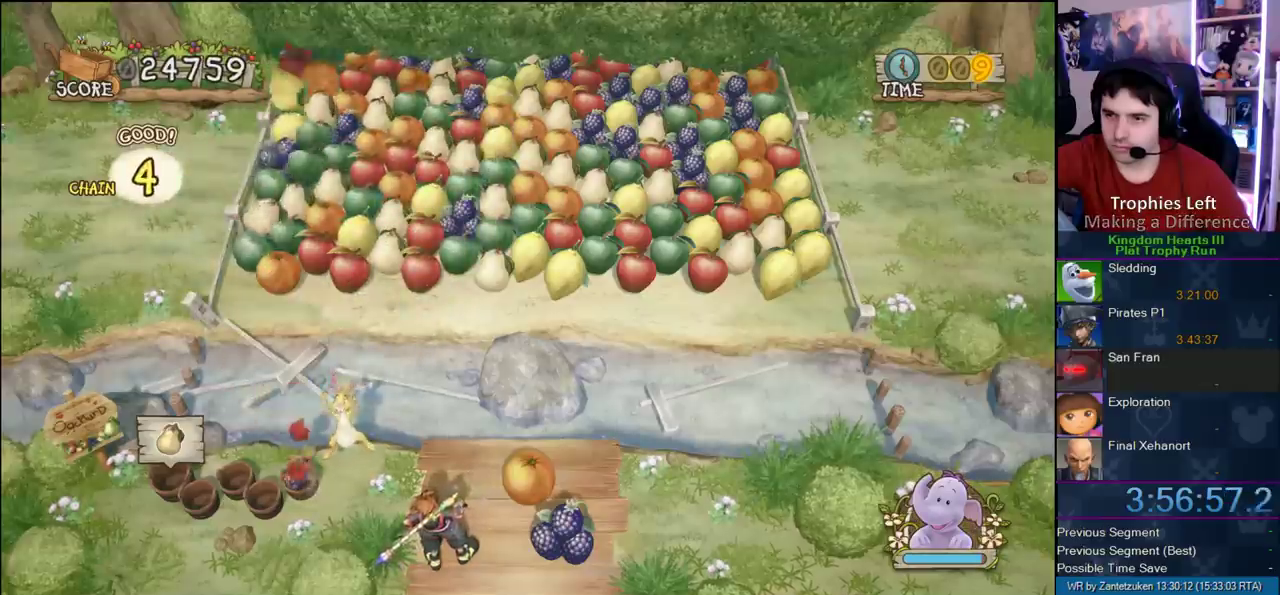
{"buttons": [], "right_stick": "center", "events": []}
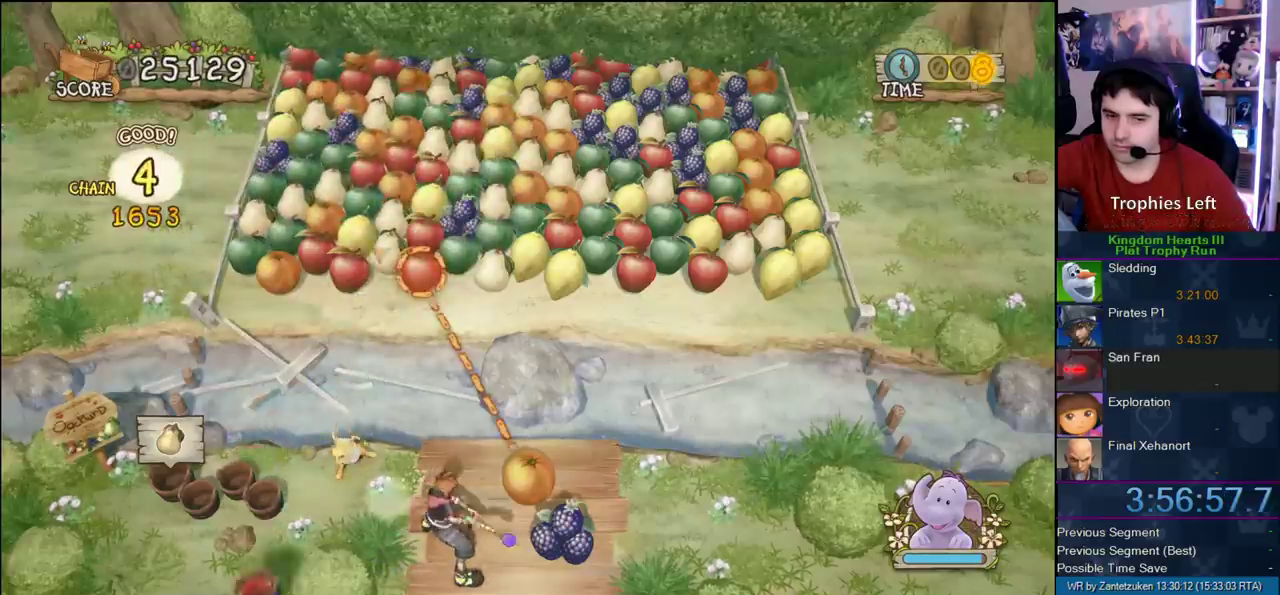
{"buttons": ["CIRCLE"], "right_stick": "center", "events": [[417, "CIRCLE", "down"]]}
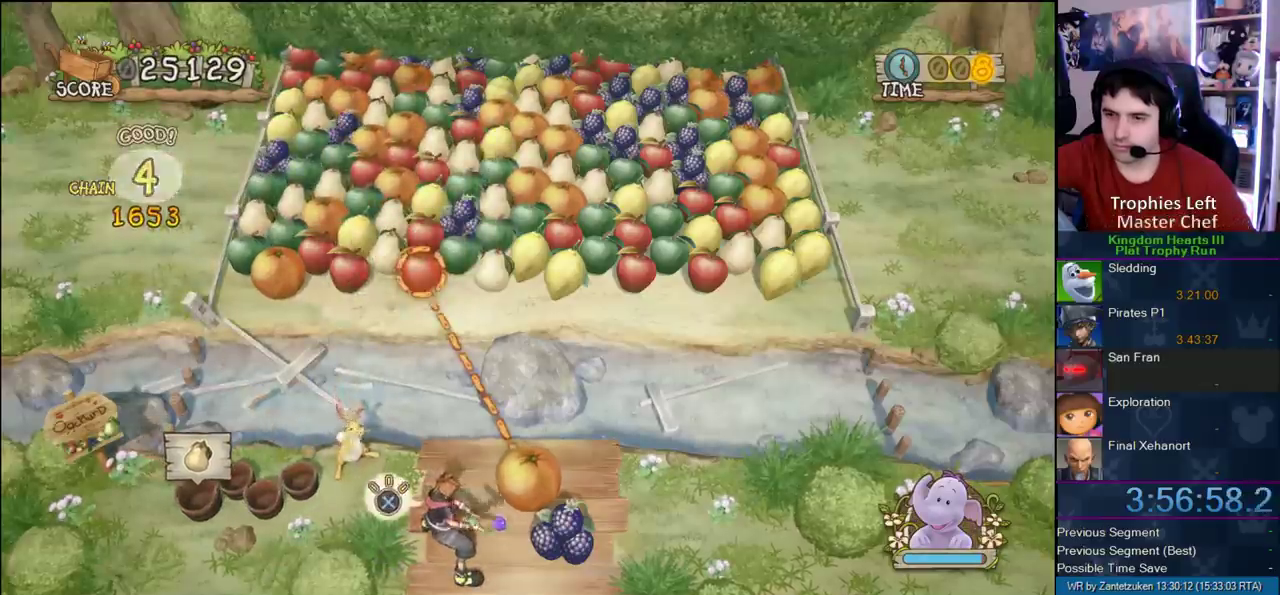
{"buttons": [], "right_stick": "center", "events": [[333, "CIRCLE", "up"]]}
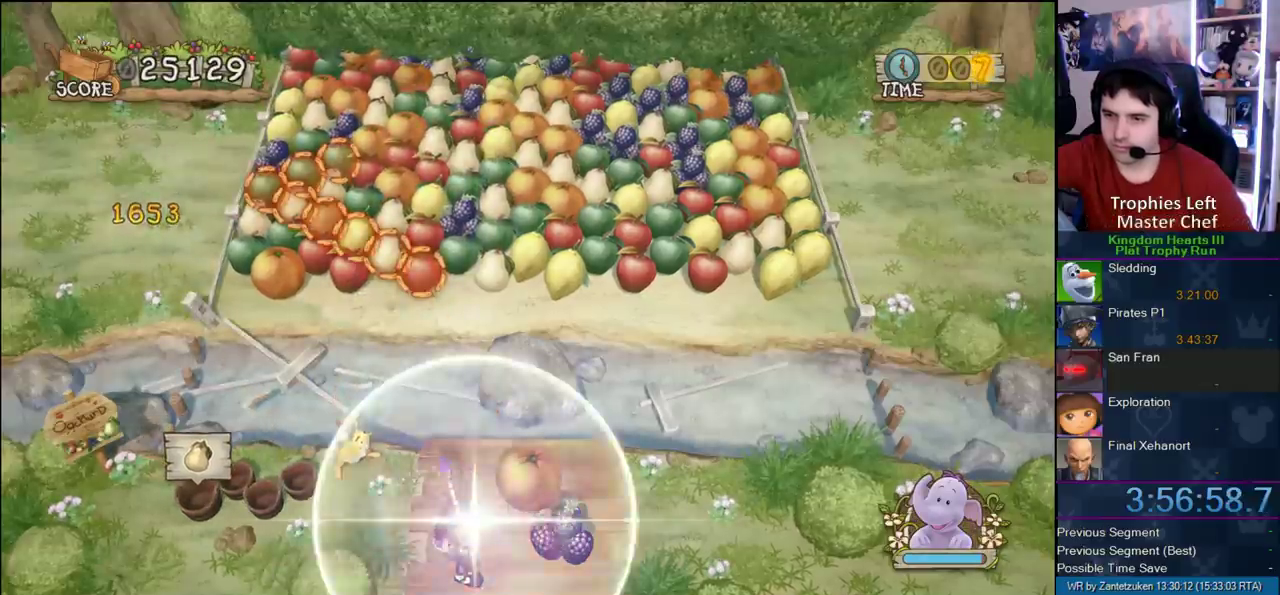
{"buttons": [], "right_stick": "center", "events": []}
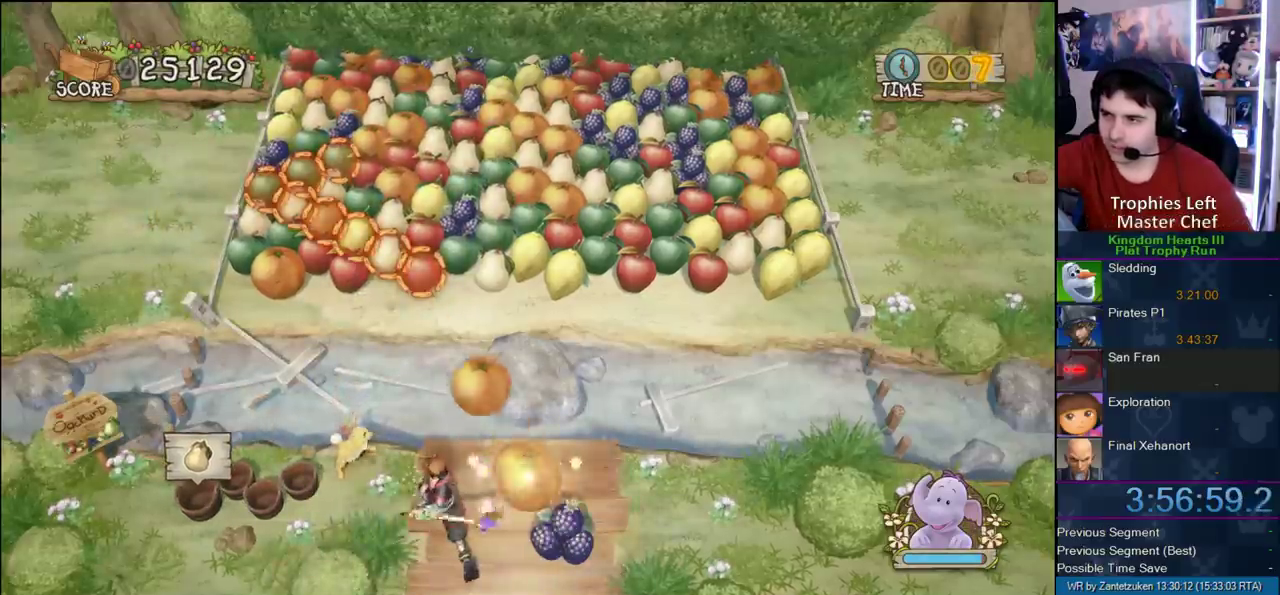
{"buttons": [], "right_stick": "center", "events": []}
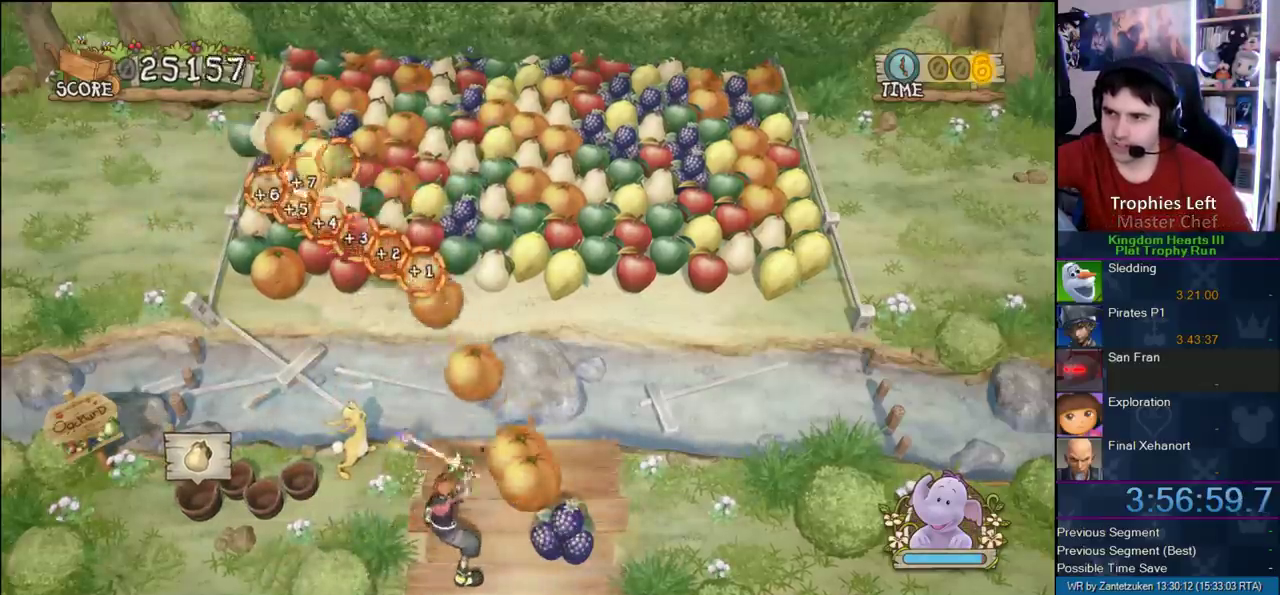
{"buttons": [], "right_stick": "center", "events": []}
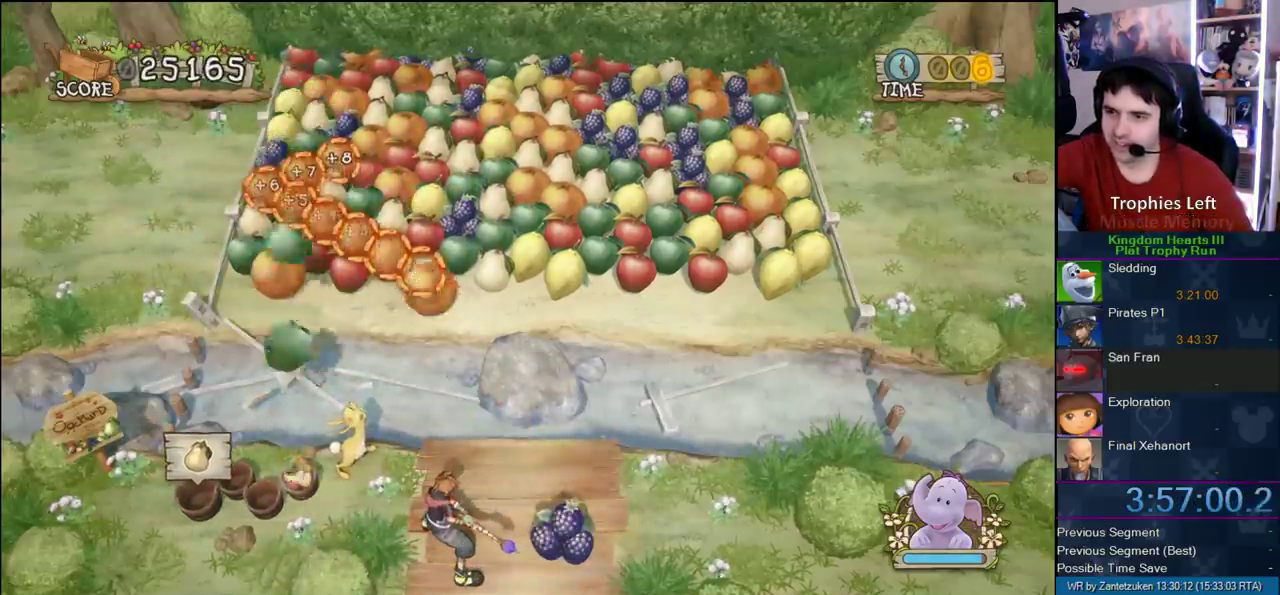
{"buttons": [], "right_stick": "center", "events": []}
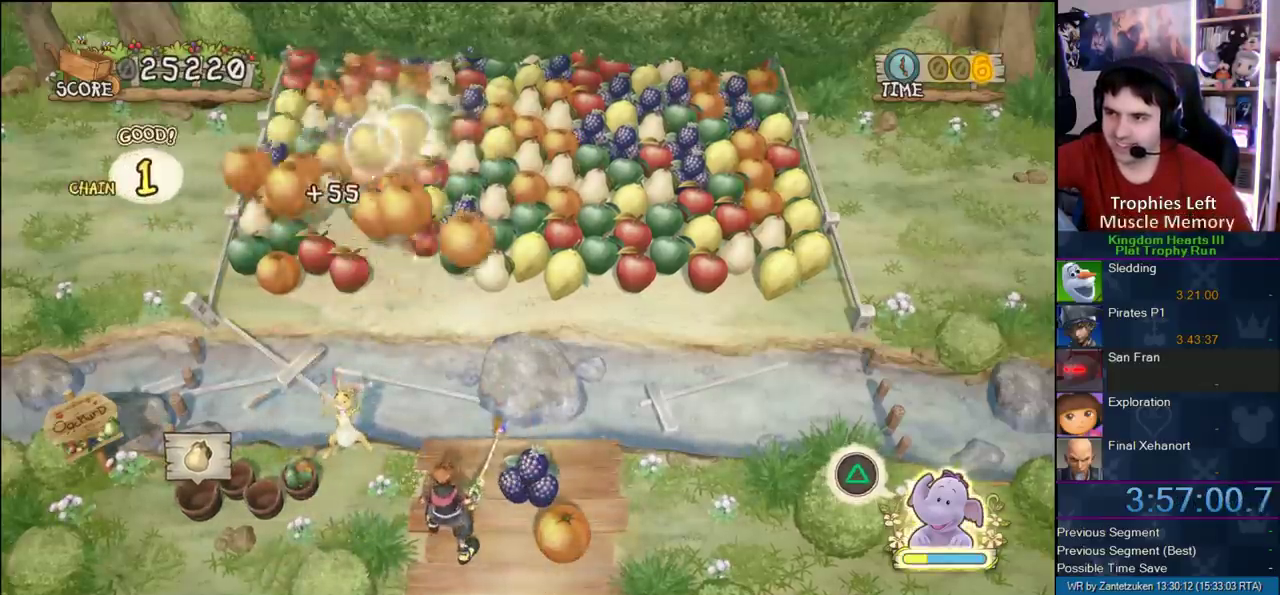
{"buttons": [], "right_stick": "center", "events": []}
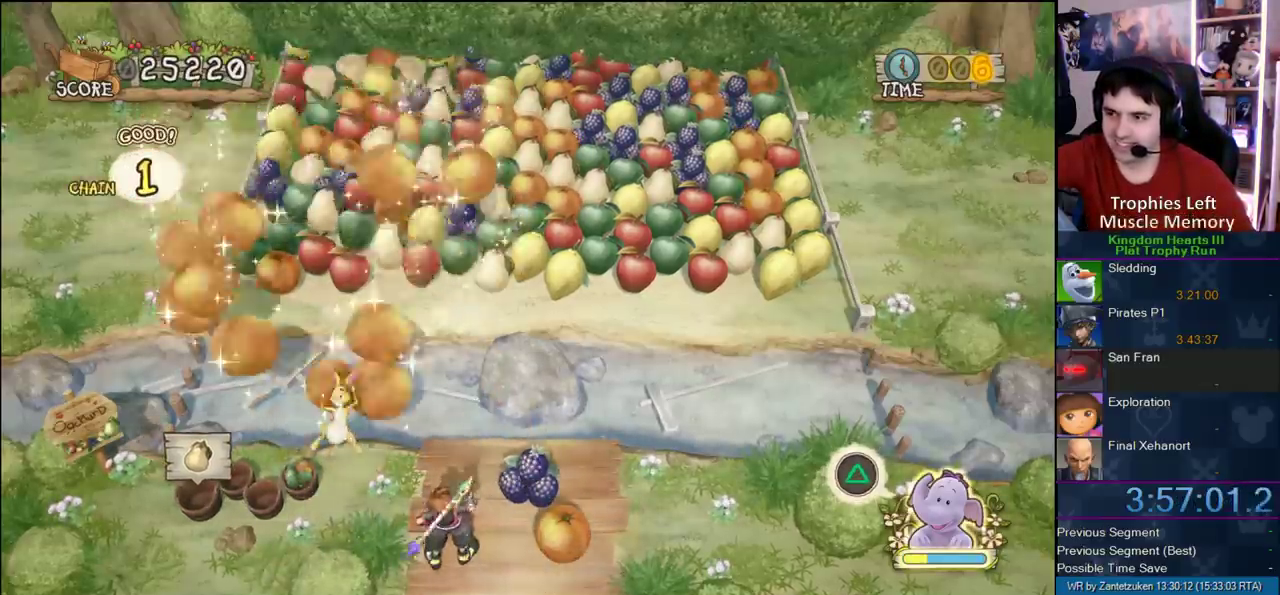
{"buttons": [], "right_stick": "center", "events": []}
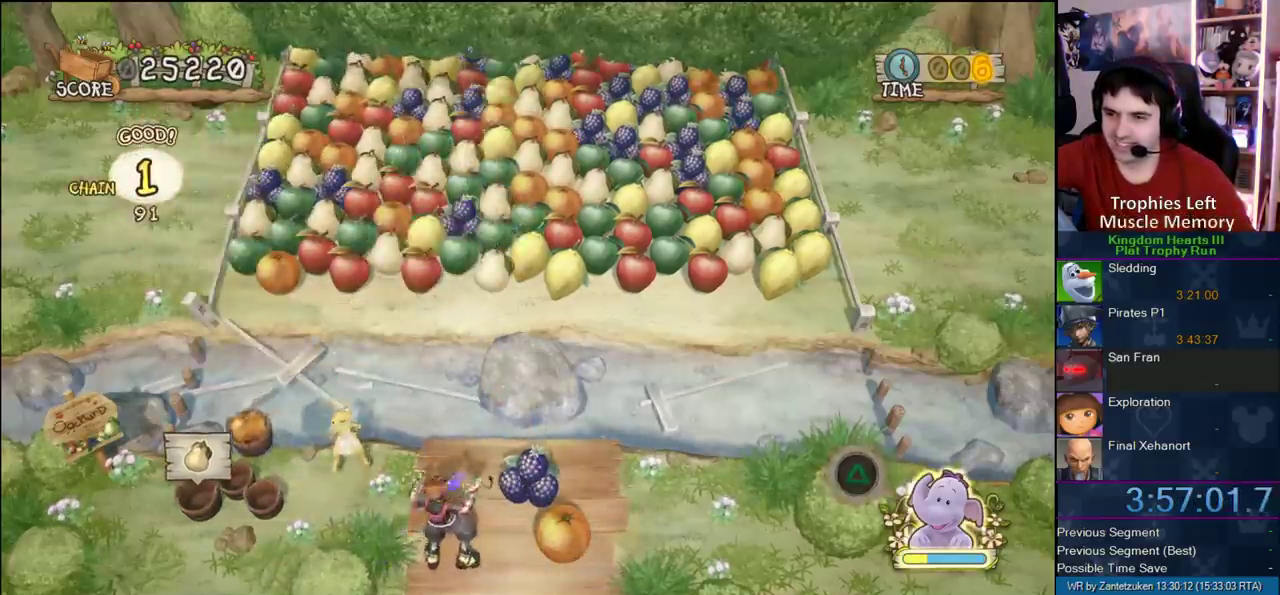
{"buttons": ["CIRCLE"], "right_stick": "center", "events": [[417, "CIRCLE", "down"]]}
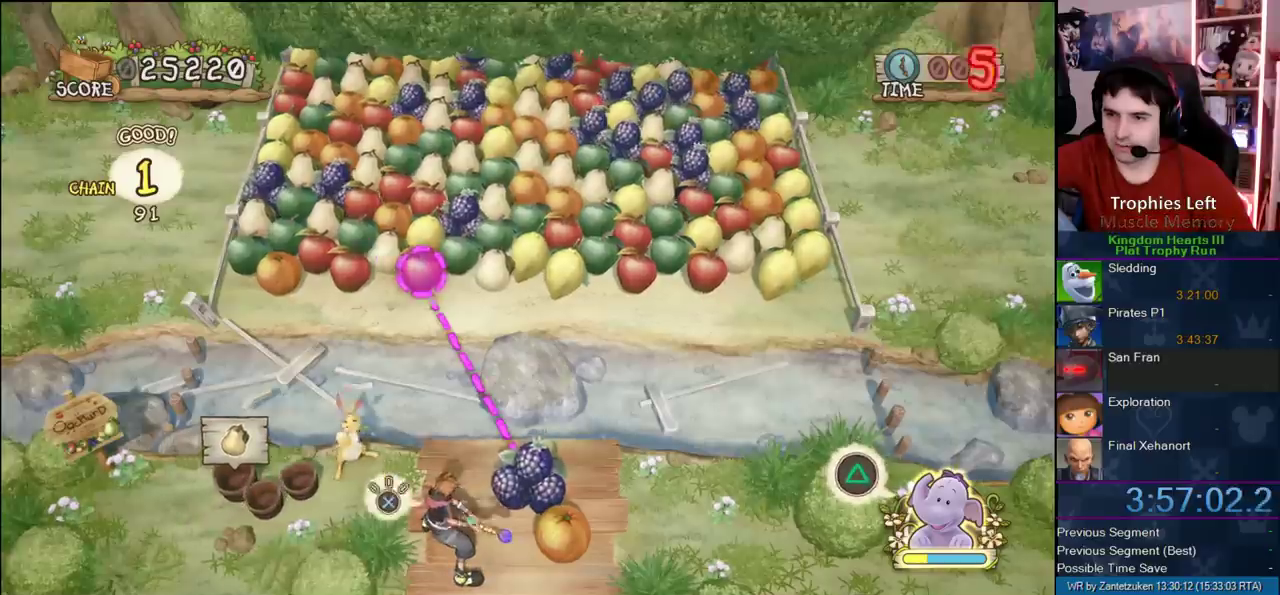
{"buttons": [], "right_stick": "center", "events": [[467, "CIRCLE", "up"]]}
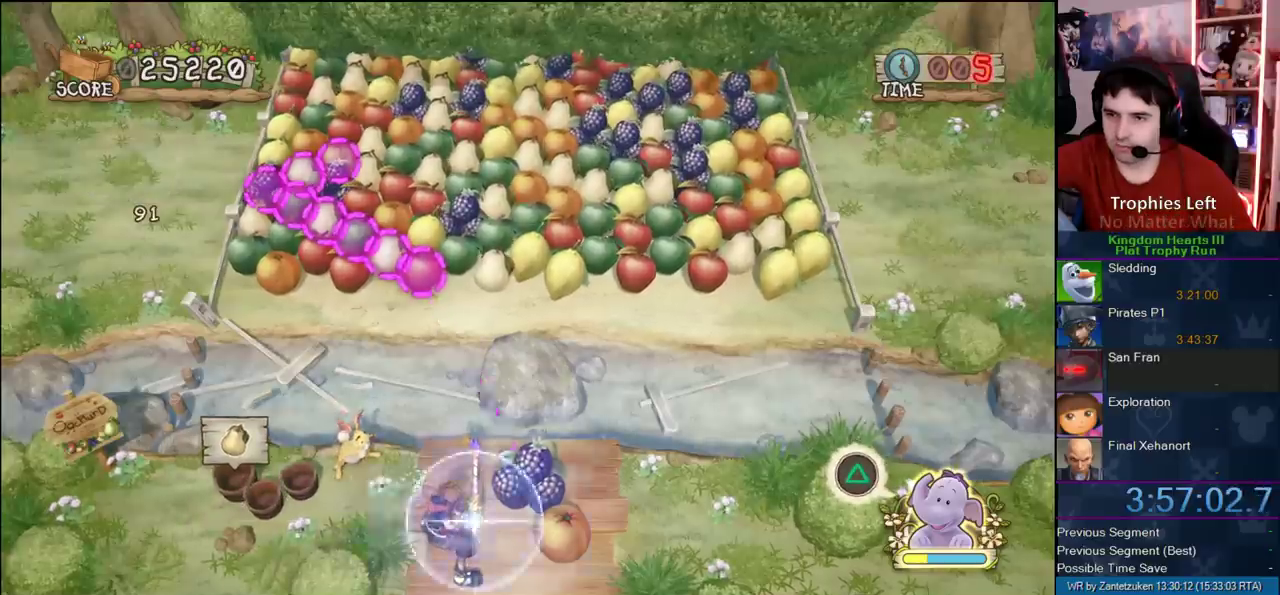
{"buttons": [], "right_stick": "center", "events": []}
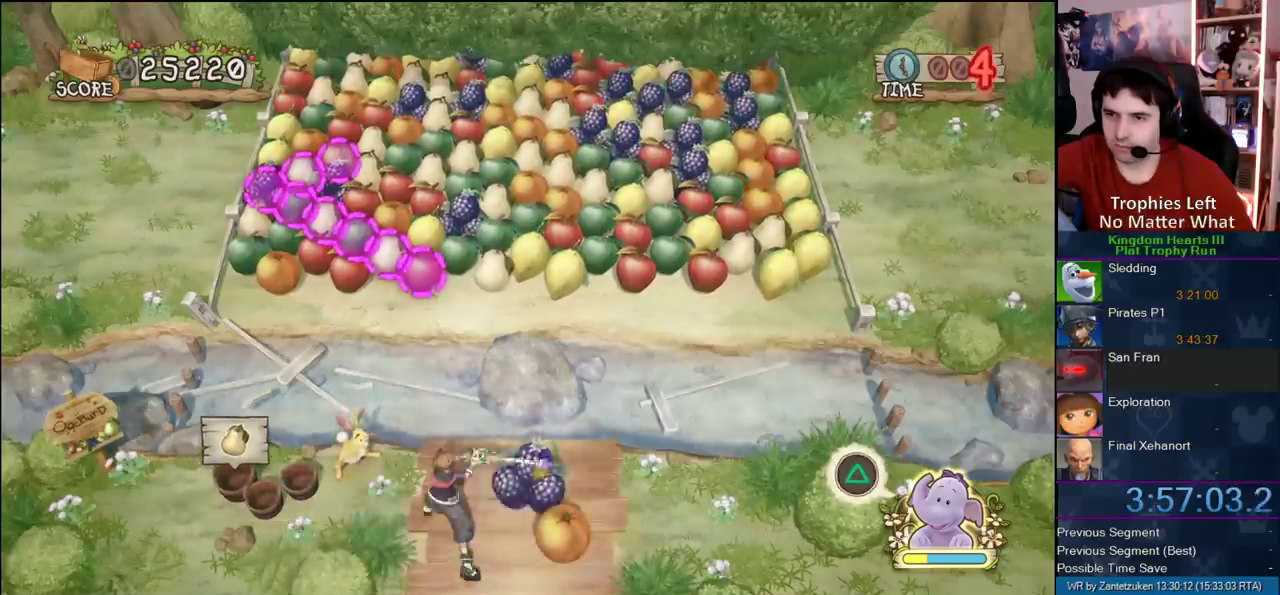
{"buttons": [], "right_stick": "center", "events": []}
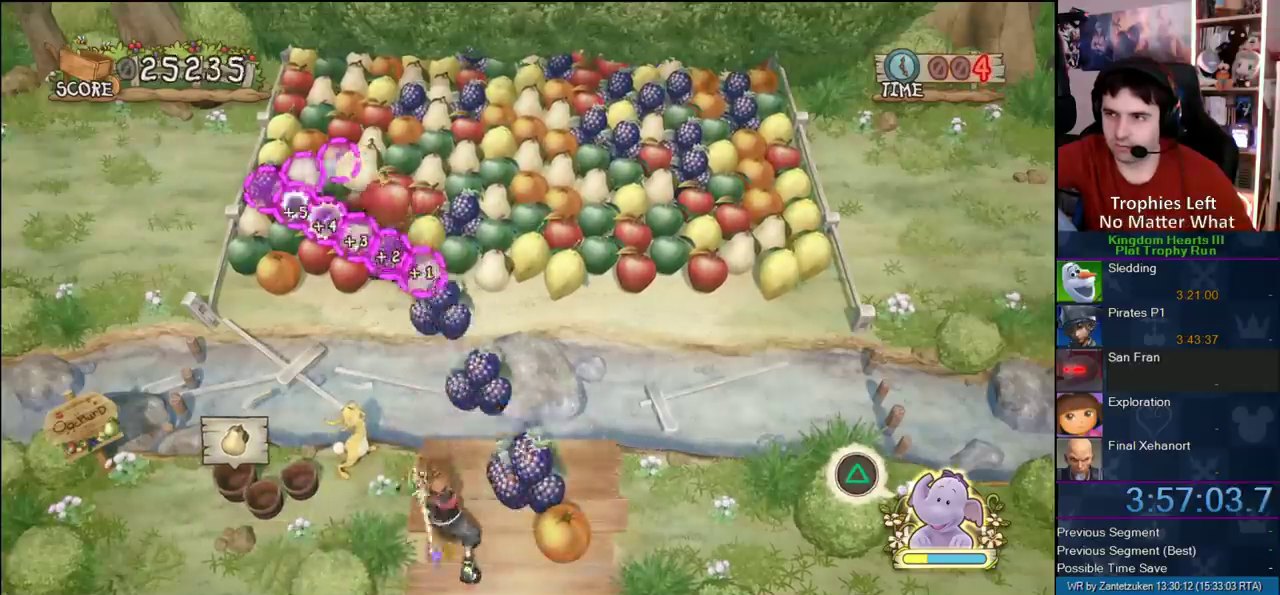
{"buttons": [], "right_stick": "center", "events": []}
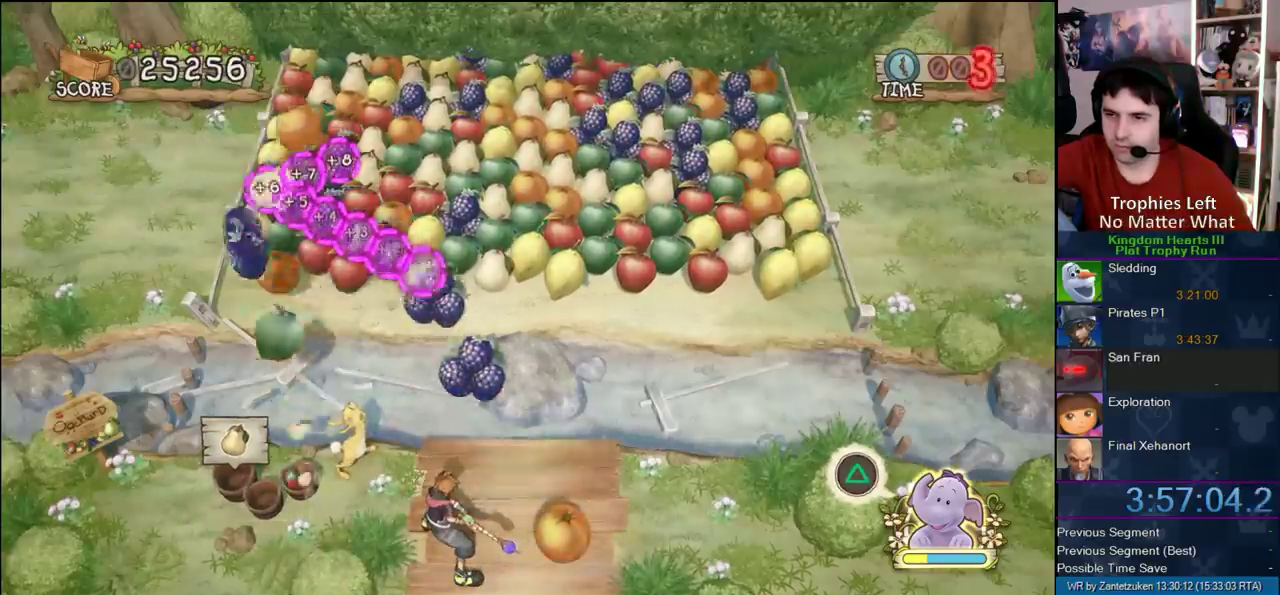
{"buttons": [], "right_stick": "center", "events": []}
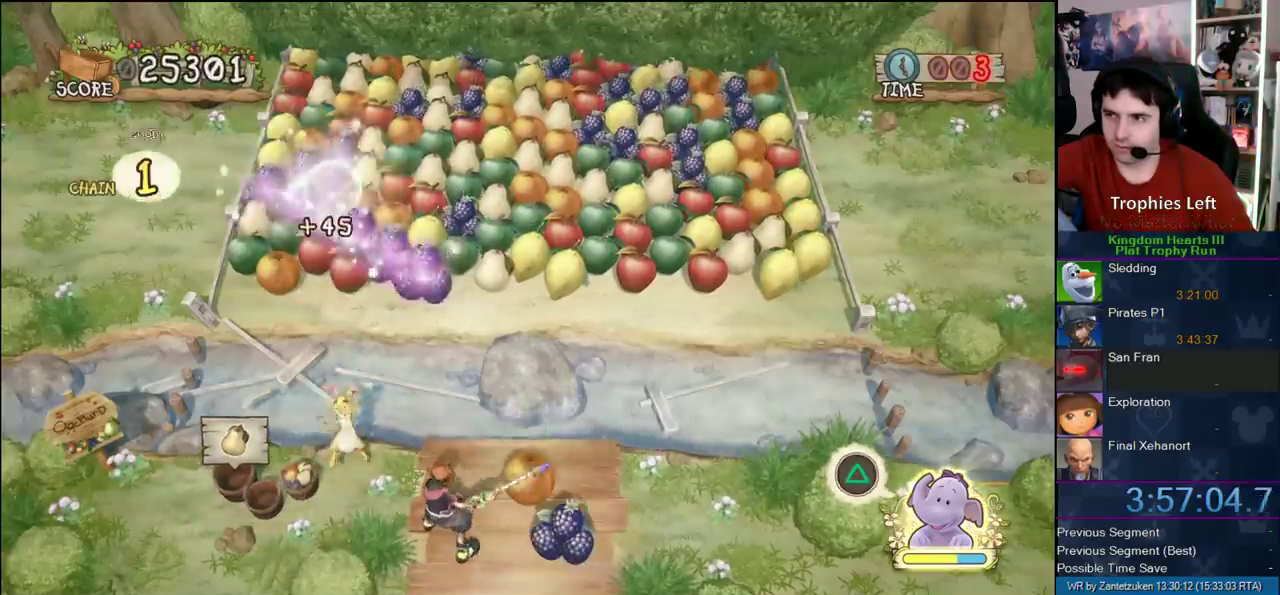
{"buttons": [], "right_stick": "center", "events": []}
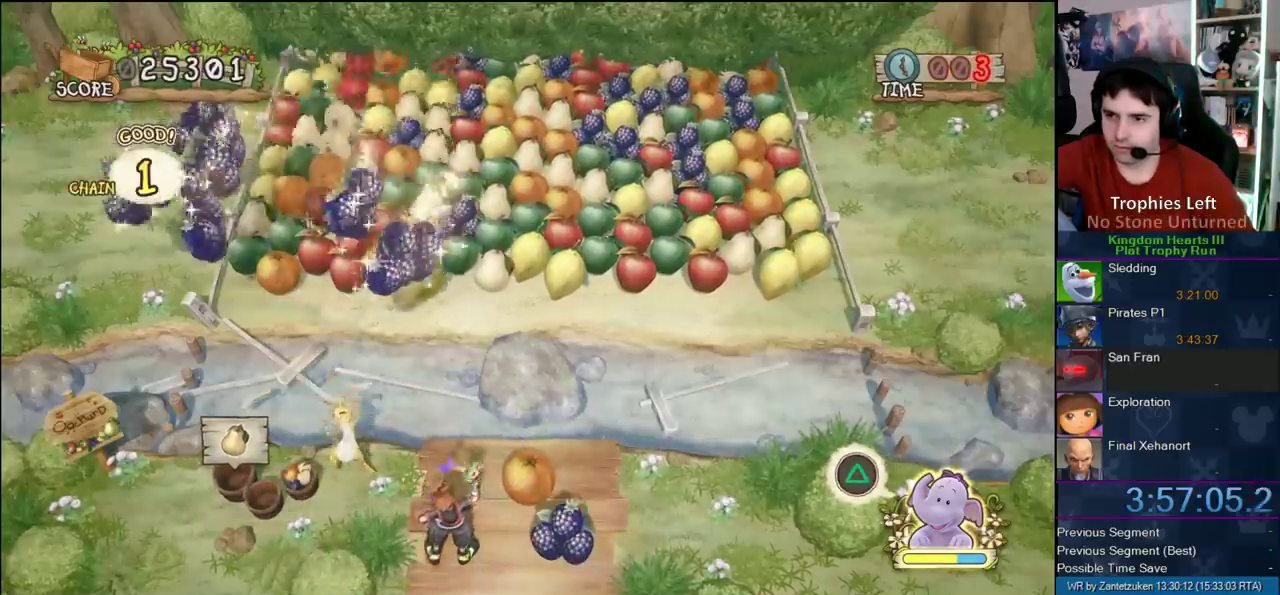
{"buttons": [], "right_stick": "center", "events": []}
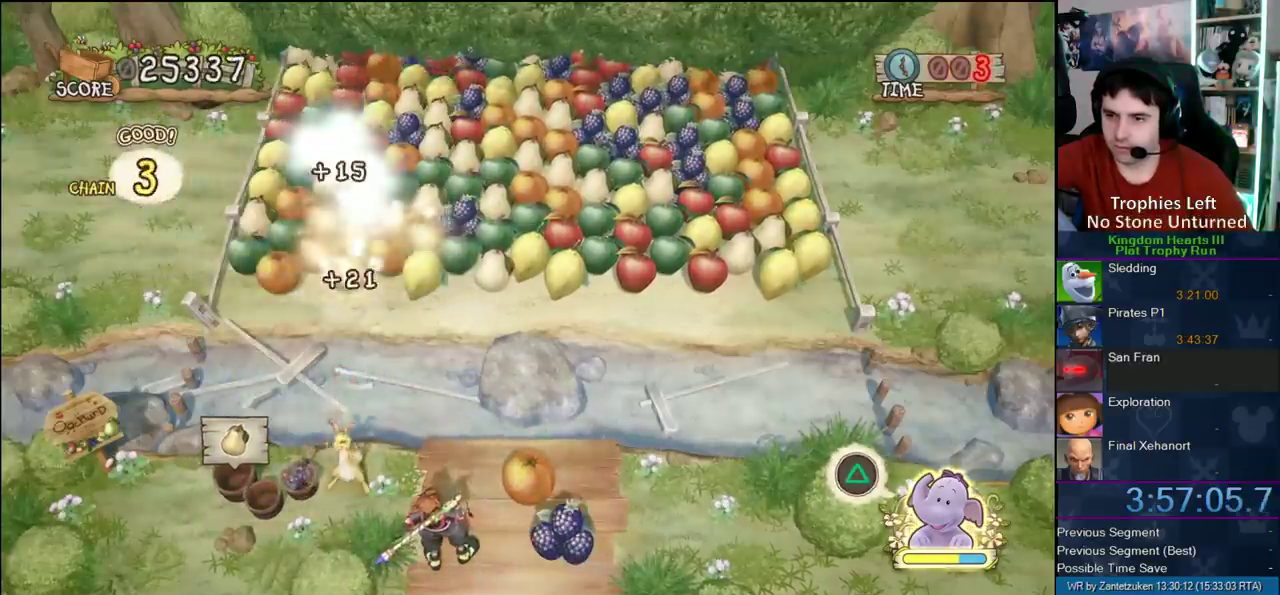
{"buttons": [], "right_stick": "center", "events": []}
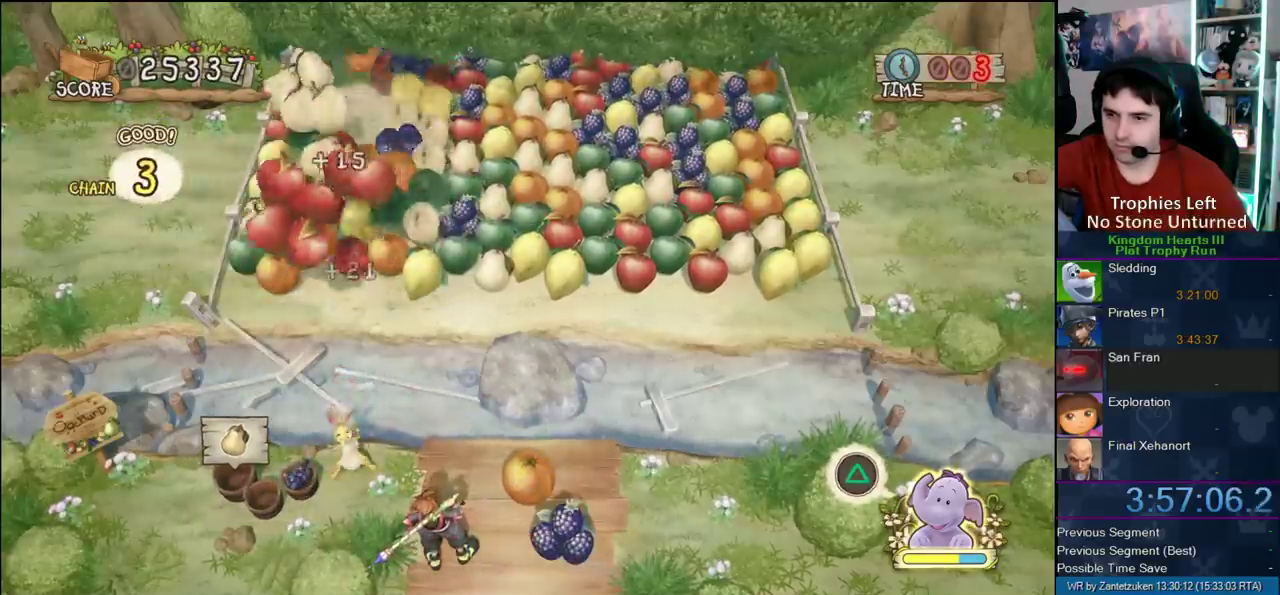
{"buttons": [], "right_stick": "center", "events": []}
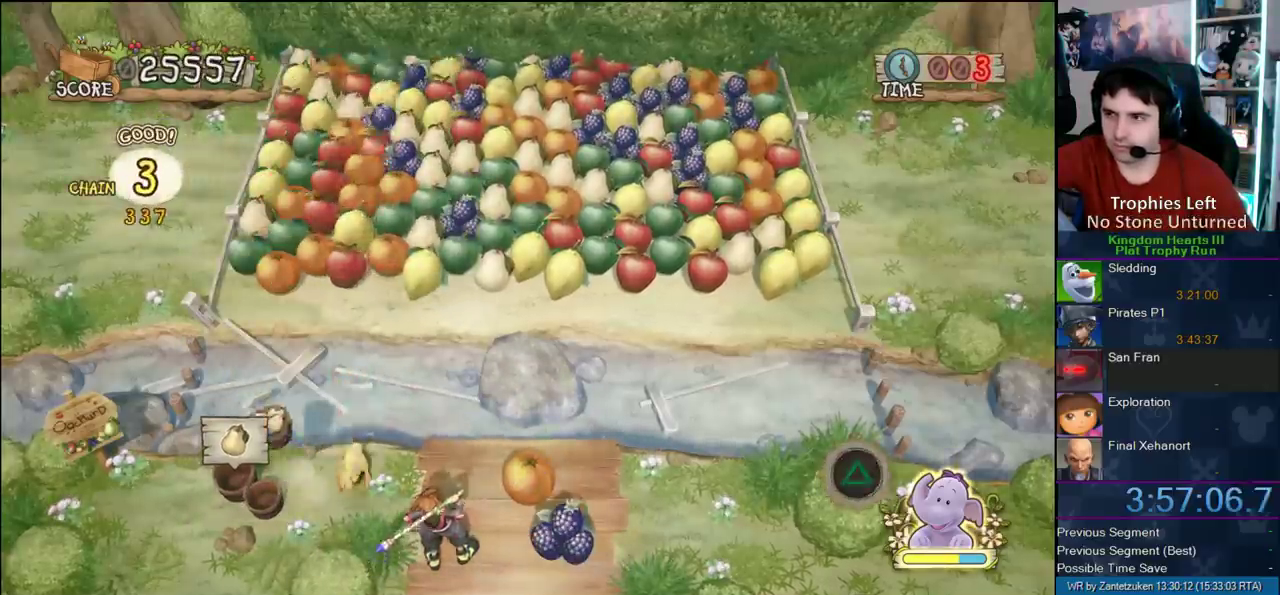
{"buttons": [], "right_stick": "center", "events": []}
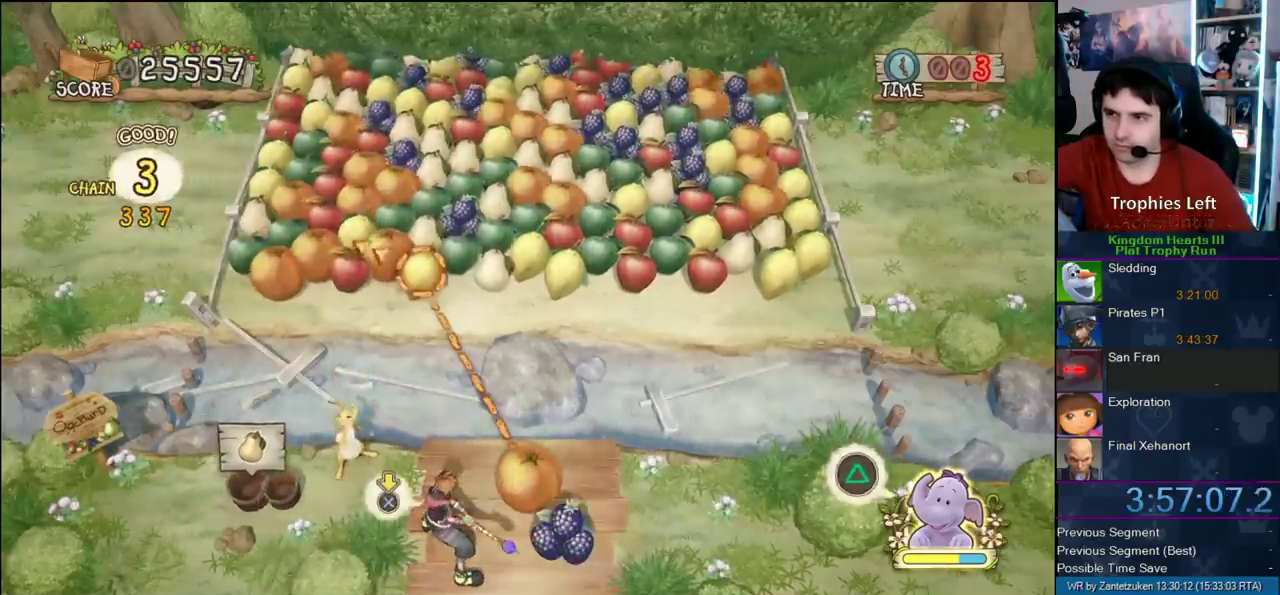
{"buttons": ["CIRCLE"], "right_stick": "center", "events": [[83, "CIRCLE", "down"]]}
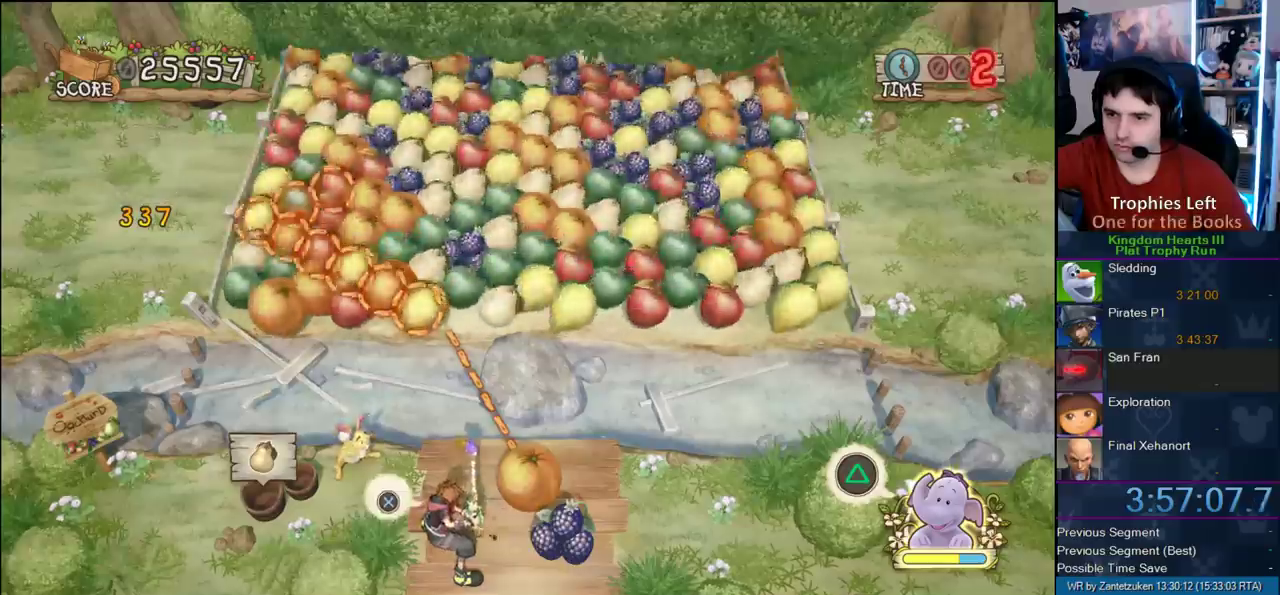
{"buttons": [], "right_stick": "center", "events": [[217, "CIRCLE", "up"]]}